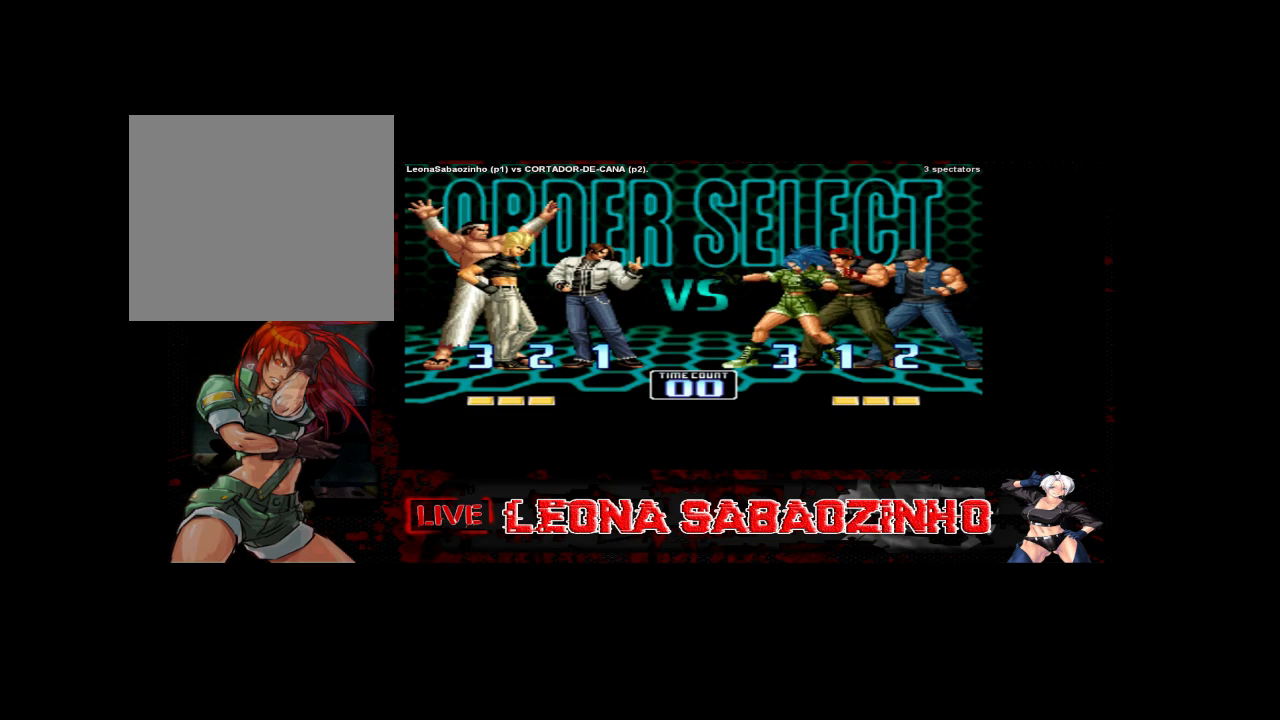
Gameplay with a controller (arcade stick); each line is a JSON object with the inputs held at the frame after it. "events" lists button and stick changes between this image and that frame as [ms after this image, input, new state], when the widget could be followed in between. Not read: A L3 R3.
{"buttons": [], "left_stick": "left", "events": [[250, "left_stick", "up"], [383, "left_stick", "left"]]}
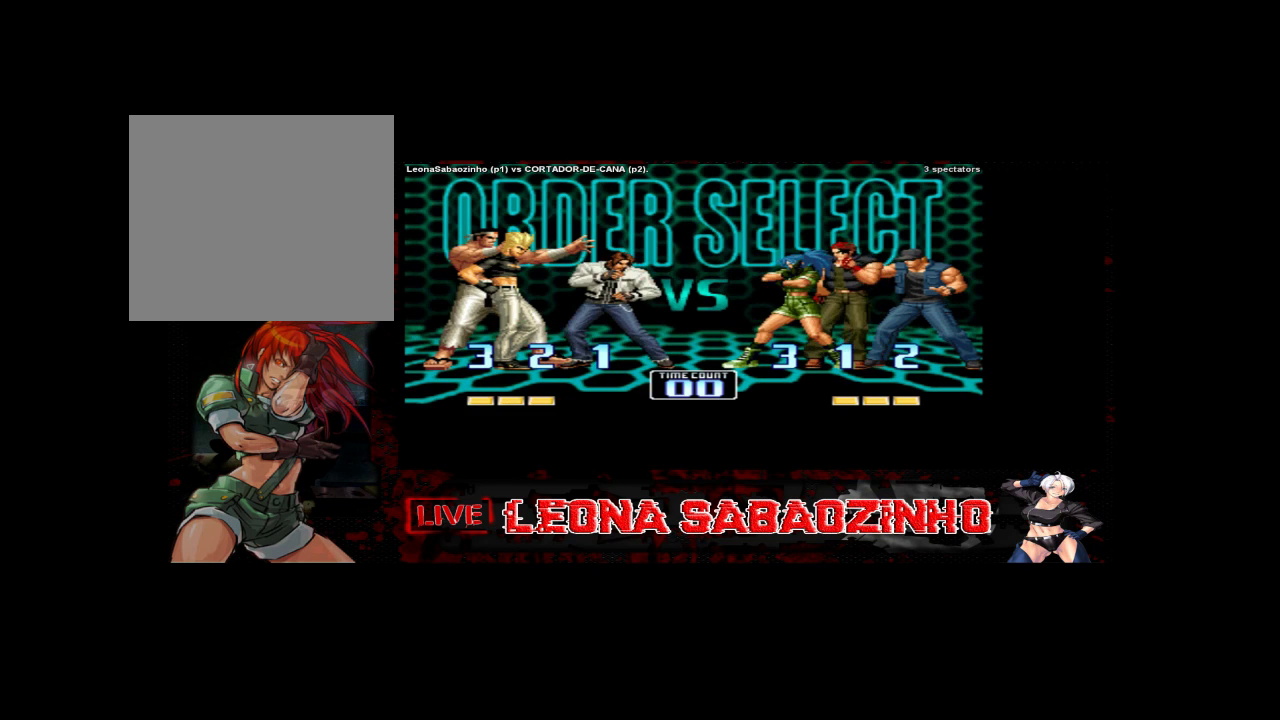
{"buttons": [], "left_stick": "left", "events": [[50, "left_stick", "down"], [150, "left_stick", "right"], [367, "left_stick", "down"], [467, "left_stick", "left"]]}
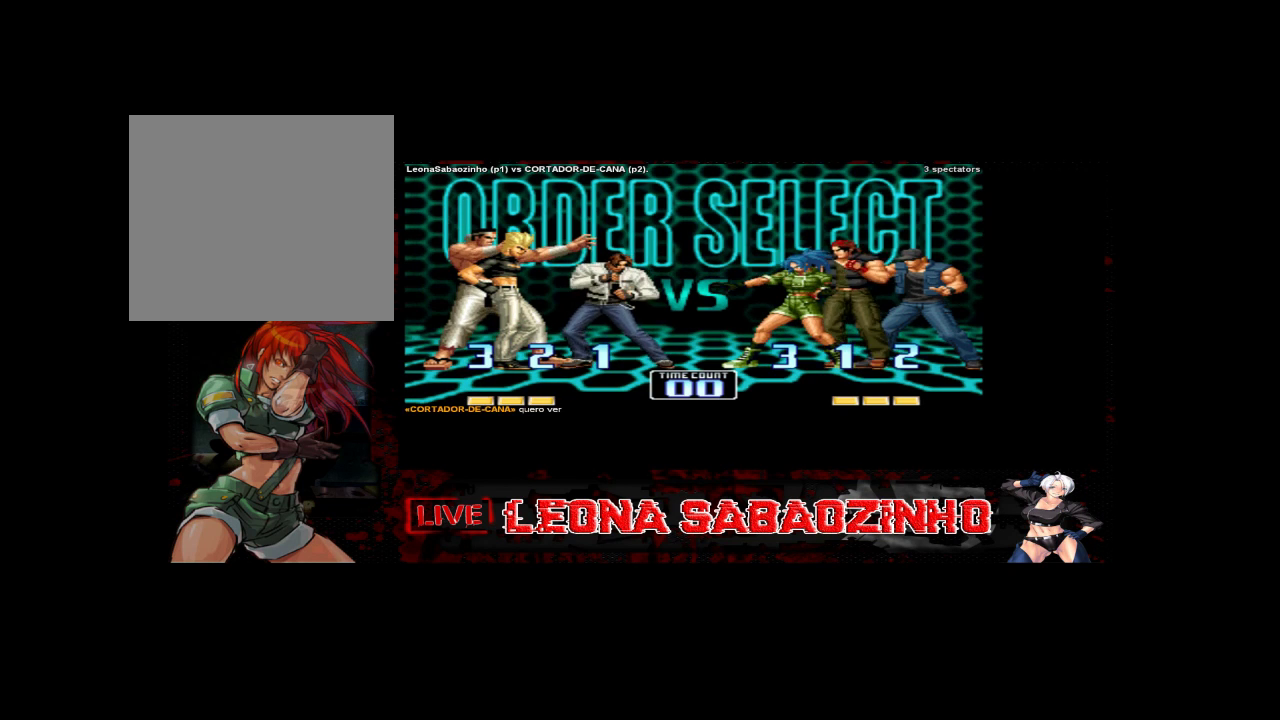
{"buttons": [], "left_stick": "center", "events": [[67, "left_stick", "up"], [117, "left_stick", "right"], [233, "left_stick", "center"]]}
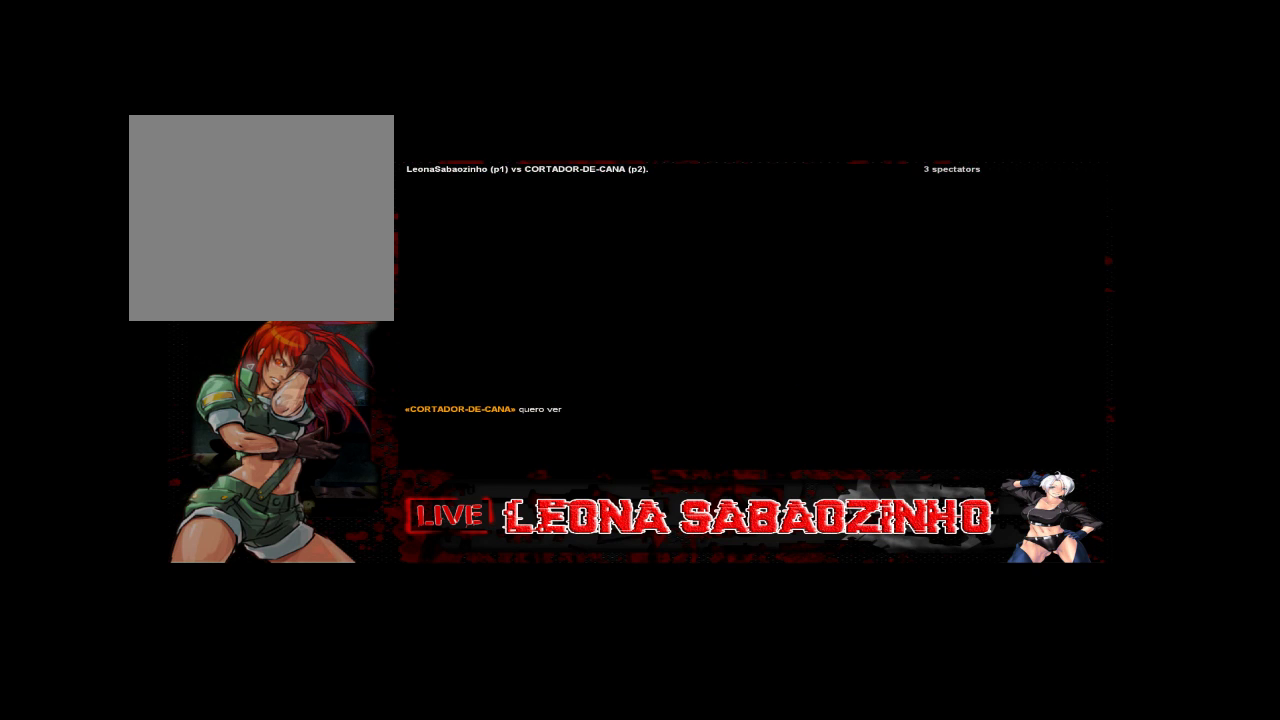
{"buttons": [], "left_stick": "up", "events": [[283, "left_stick", "down"], [383, "left_stick", "right"], [467, "left_stick", "up"]]}
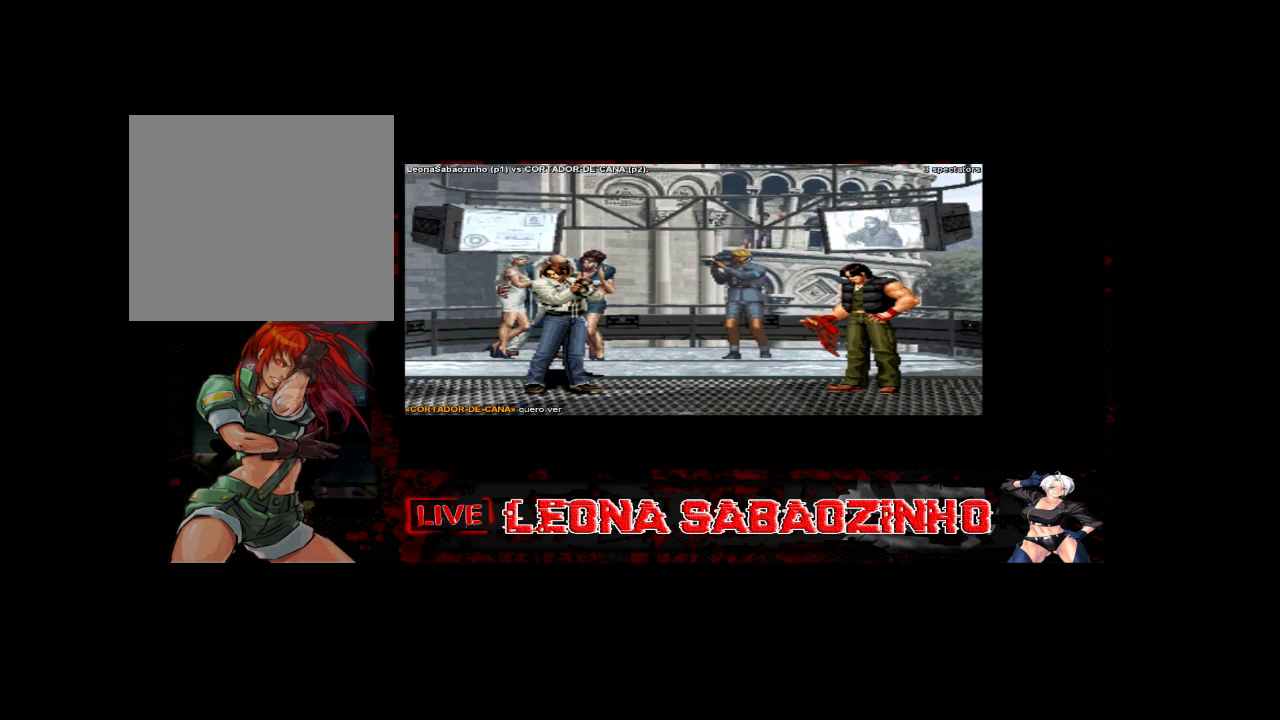
{"buttons": [], "left_stick": "up", "events": [[67, "left_stick", "left"], [250, "left_stick", "down"], [350, "left_stick", "right"], [450, "left_stick", "up"]]}
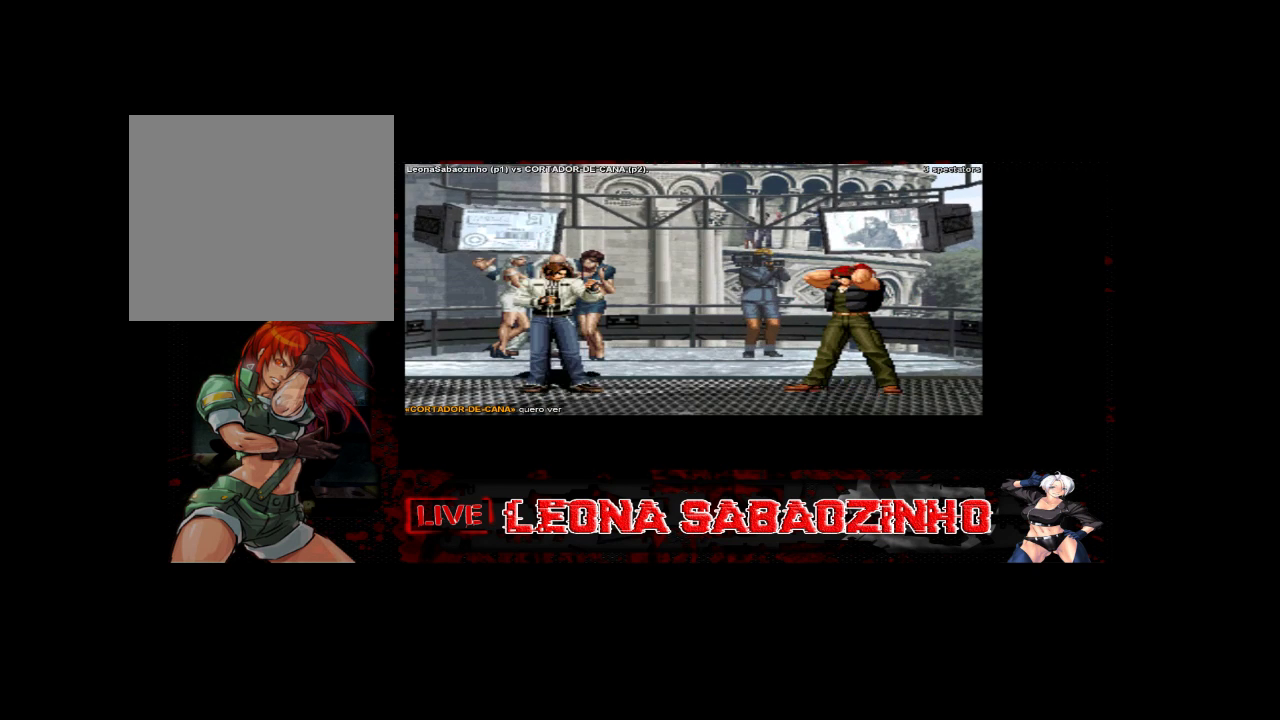
{"buttons": [], "left_stick": "center", "events": [[17, "left_stick", "center"]]}